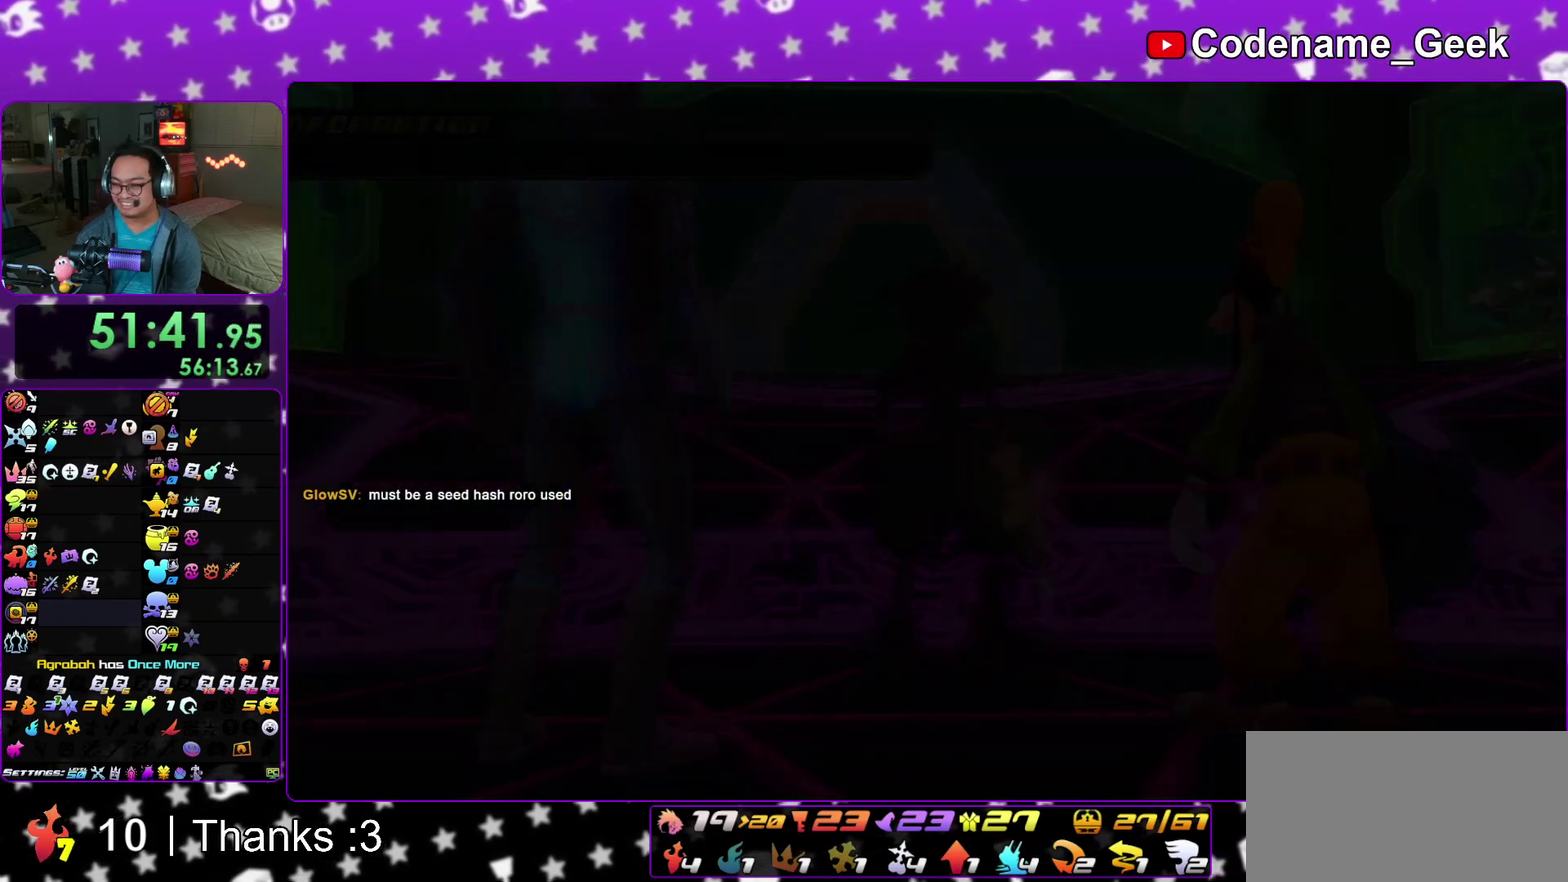
Gameplay with a controller (Nintendo layout); each line is a JSON object with the inputs held at the frame after it (dt_ms = milliseconds from this image to that frame). "events" lists button and stick changes between this image and that frame as [ms after this image, input, new state], when the widget could be followed in between. This overlay highlights the sticks when they move; stick clicks (L3 R3) are not distinguishable. Not read: HOME L3 R3 SELECT START.
{"dt_ms": 300, "buttons": ["B"], "left_stick": "center", "right_stick": "center", "events": [[33, "A", "down"], [33, "B", "up"], [233, "A", "up"], [233, "B", "down"]]}
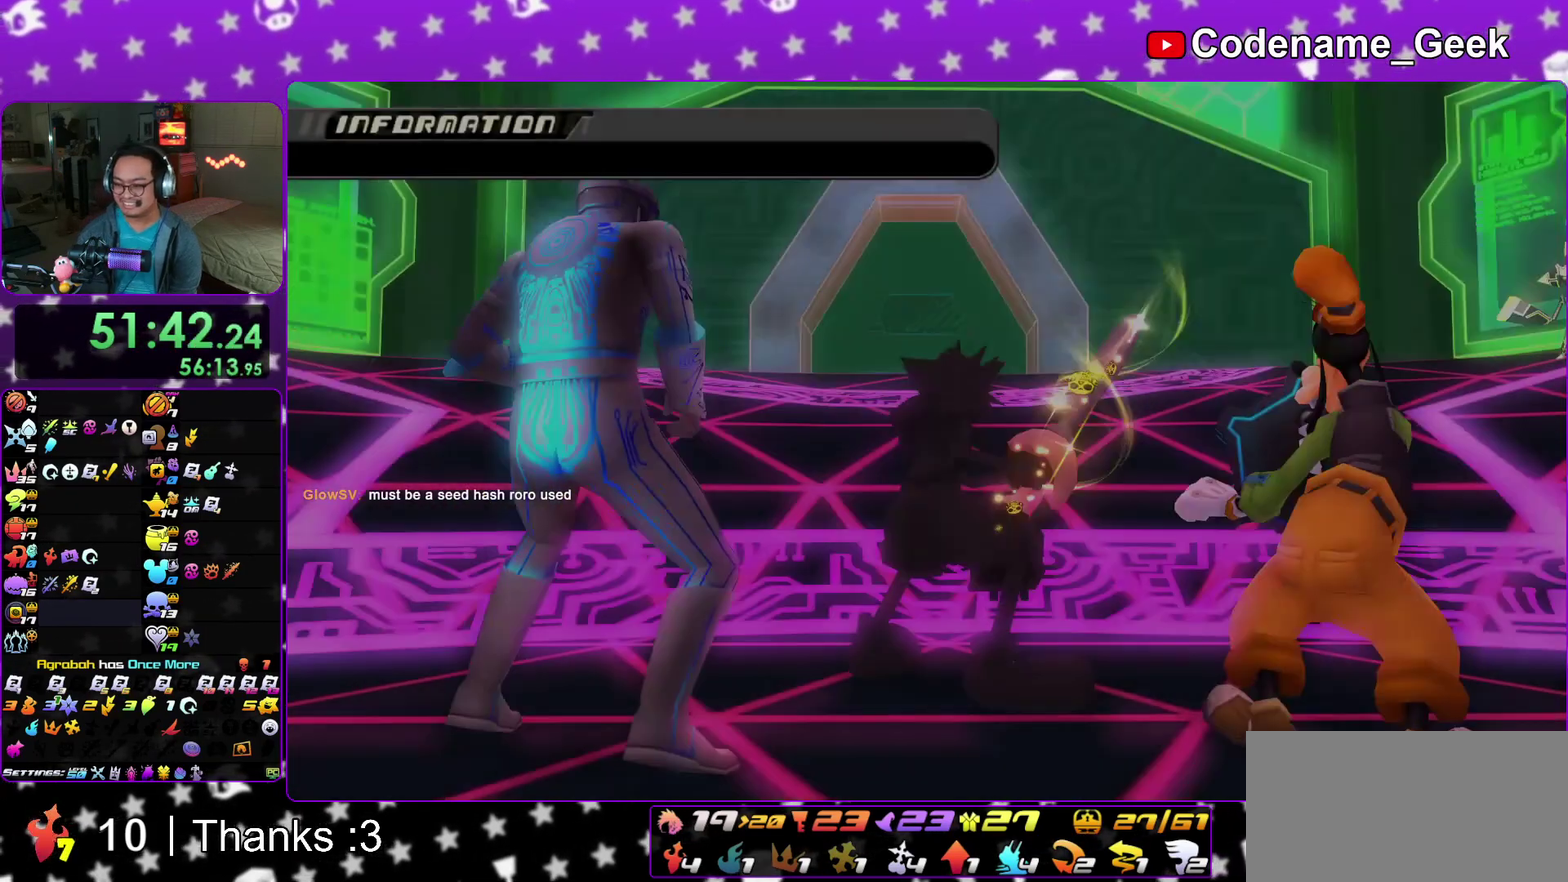
{"dt_ms": 600, "buttons": ["B"], "left_stick": "center", "right_stick": "center", "events": [[17, "B", "up"], [33, "A", "down"], [67, "B", "down"], [83, "A", "up"], [133, "A", "down"], [133, "B", "up"], [217, "B", "down"], [233, "A", "up"], [300, "A", "down"], [317, "B", "up"], [367, "A", "up"], [367, "B", "down"], [367, "L2", "down"], [450, "L2", "up"], [467, "A", "down"], [467, "B", "up"], [533, "A", "up"], [550, "B", "down"]]}
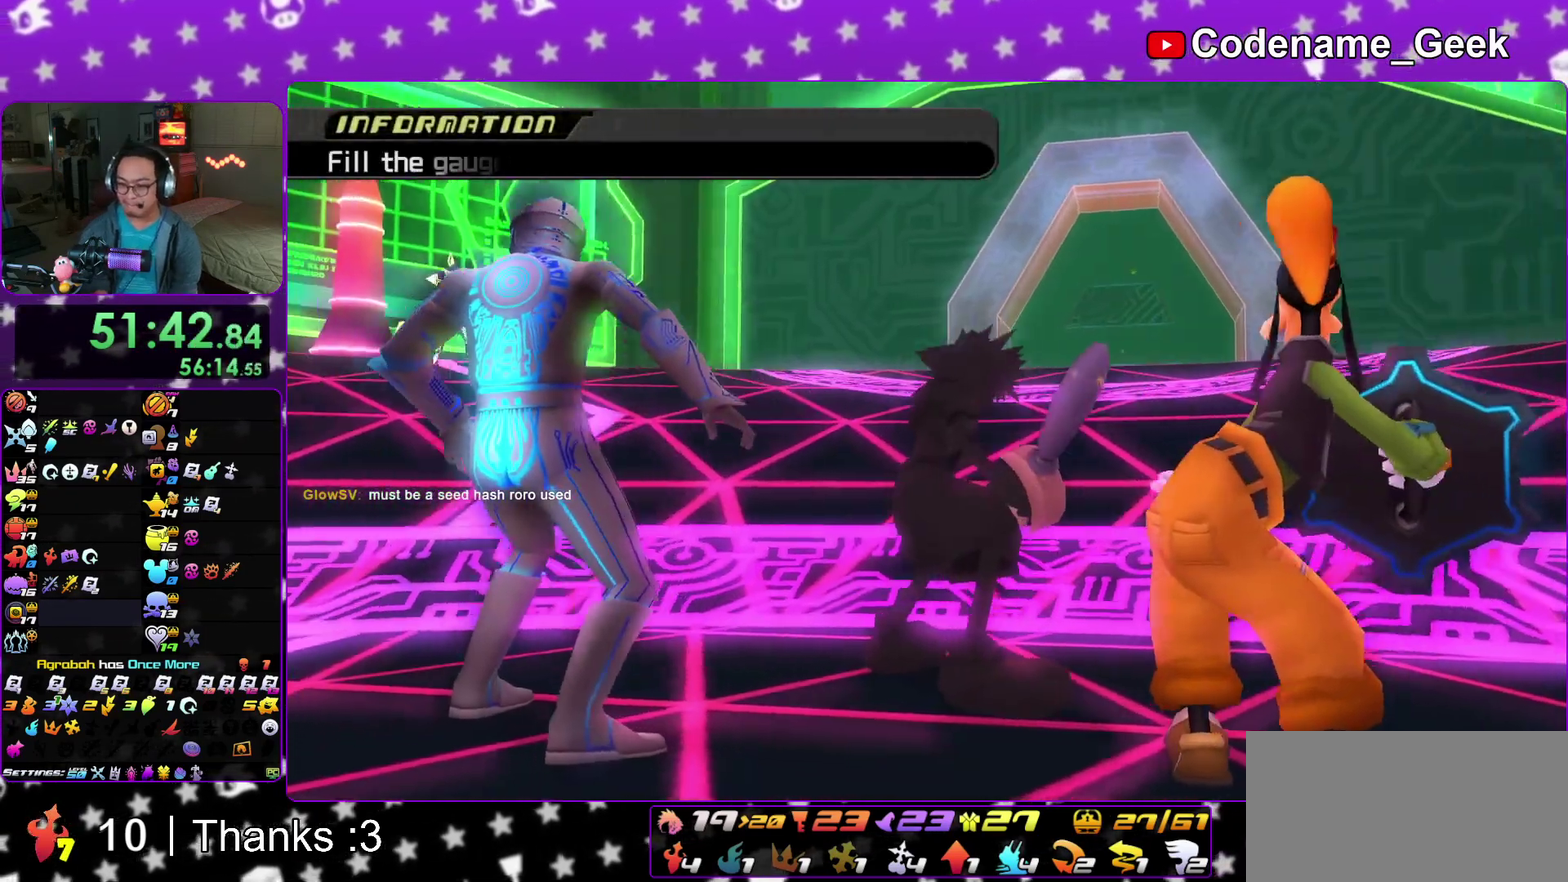
{"dt_ms": 400, "buttons": [], "left_stick": "center", "right_stick": "center", "events": [[17, "B", "up"], [33, "A", "down"], [100, "A", "up"], [100, "B", "down"], [183, "A", "down"], [183, "B", "up"], [267, "A", "up"], [267, "B", "down"], [350, "B", "up"]]}
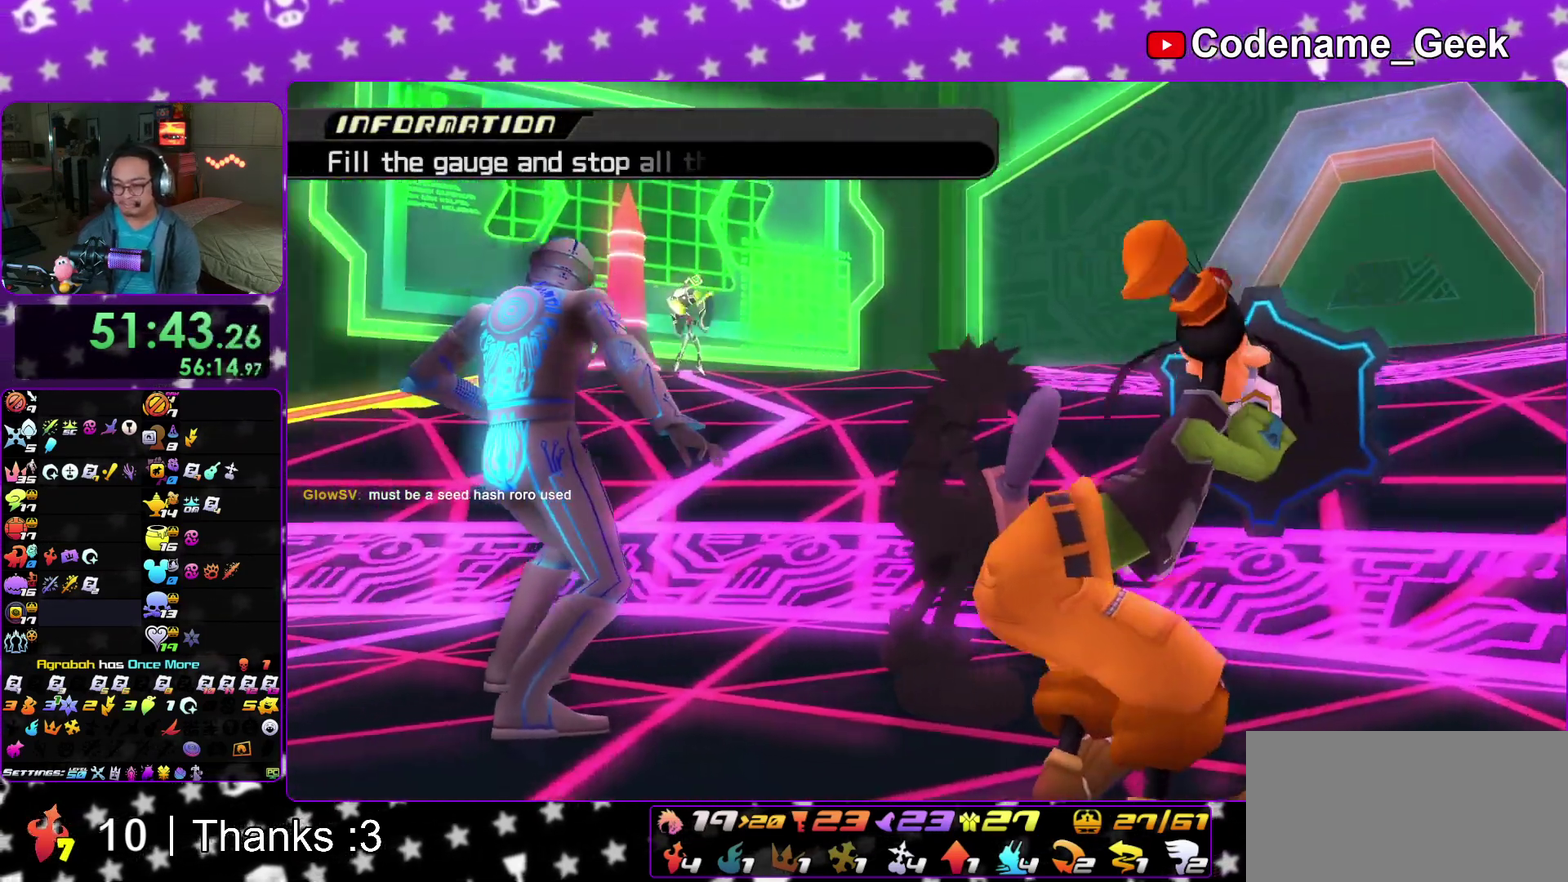
{"dt_ms": 400, "buttons": ["A"], "left_stick": "center", "right_stick": "center", "events": [[17, "B", "down"], [100, "A", "down"], [100, "B", "up"], [167, "A", "up"], [167, "B", "down"], [250, "A", "down"], [267, "B", "up"], [333, "A", "up"], [333, "B", "down"], [400, "A", "down"], [400, "B", "up"]]}